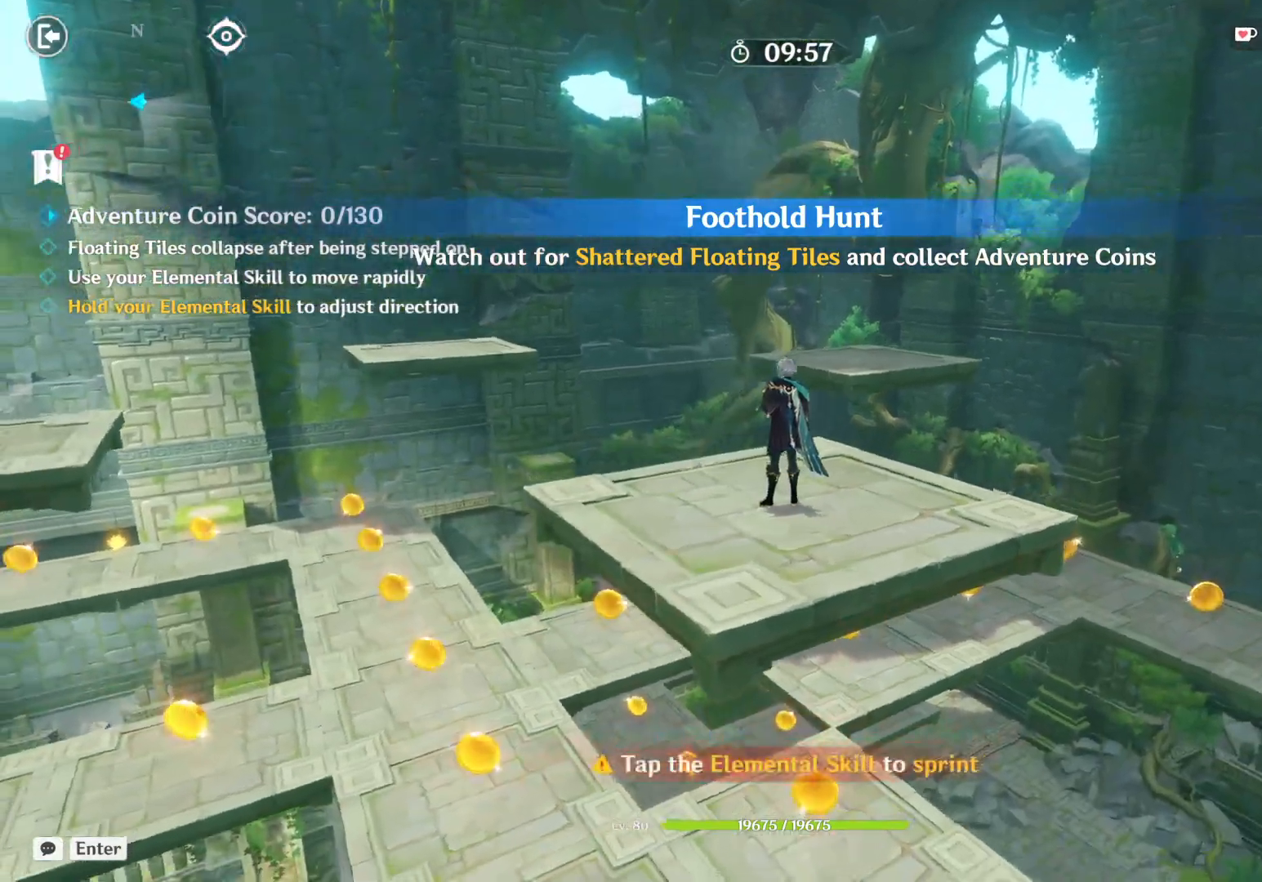
Gameplay with keyboard and mouse; each line is a JSON object with the keys and mouse buttons held at the frame after it. "events" lists presses ("down") and releases ("up") of "1", "2", "3", "4", "5", "a", "alt", "b", "c", "ctrl", "d", "e", "f", "g", "q", "r", "s", "shift", "space", "t", "tab", "v", "w", "x", "z", "mouse_left", "mouse_wheel", "mouse_right", "mouse_mb4" and "mouse_mb5" between this image and that frame as [ms after this image, input, new state], when the widget could be followed in between. "mouse_left", "mouse_wheel", "mouse_right", "mouse_mb4", "mouse_mb5" = the "left", "wheel", "right", "mb4", "mb5" buttons of the "mouse" list. No other keys are recorded. "wheel" means that the mouse wheel is clicked or scrolled. Mouse movement is not recorded.
{"keys": [], "mouse": [], "events": [[17, "w", "down"], [17, "x", "down"], [67, "x", "up"], [417, "w", "up"]]}
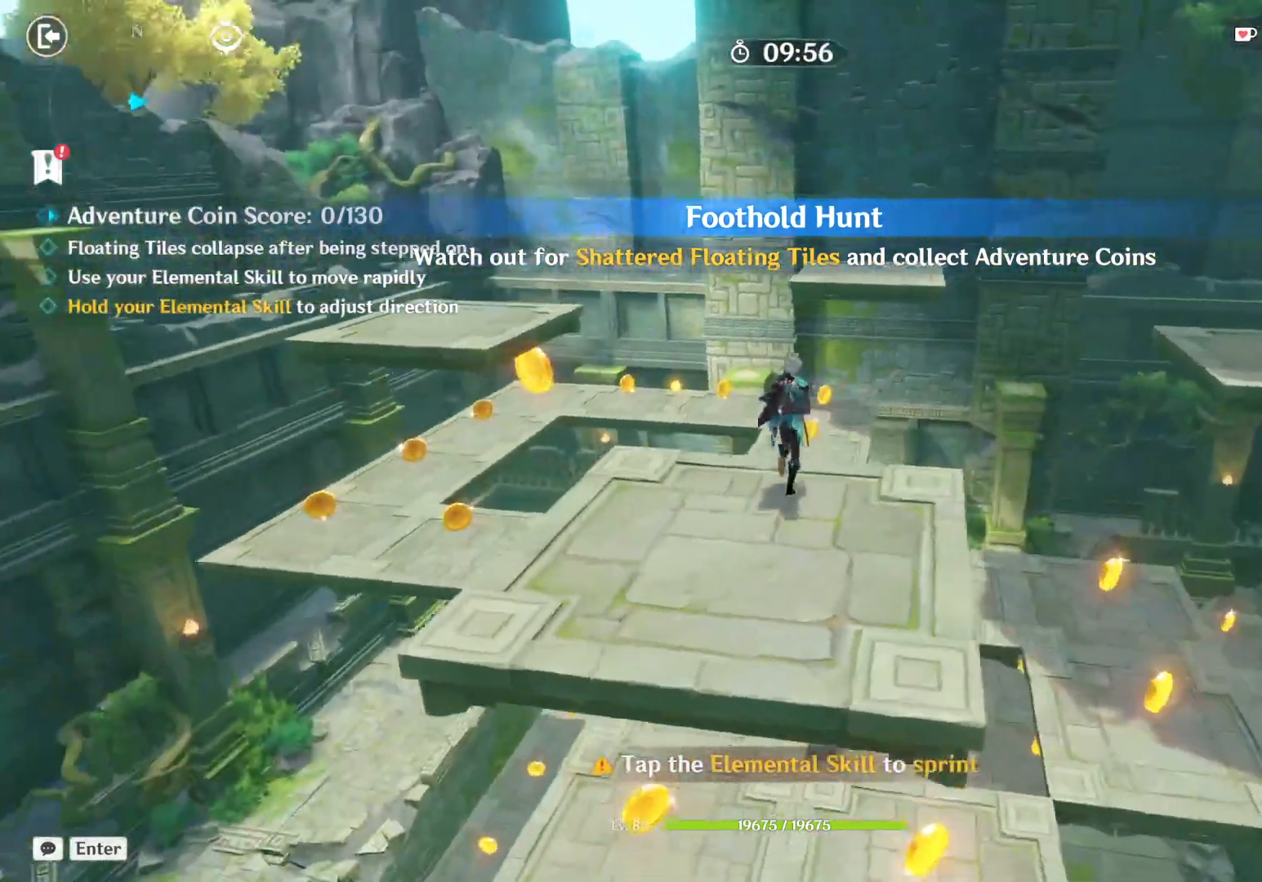
{"keys": ["d"], "mouse": [], "events": [[233, "f", "down"], [250, "f", "up"], [417, "d", "down"]]}
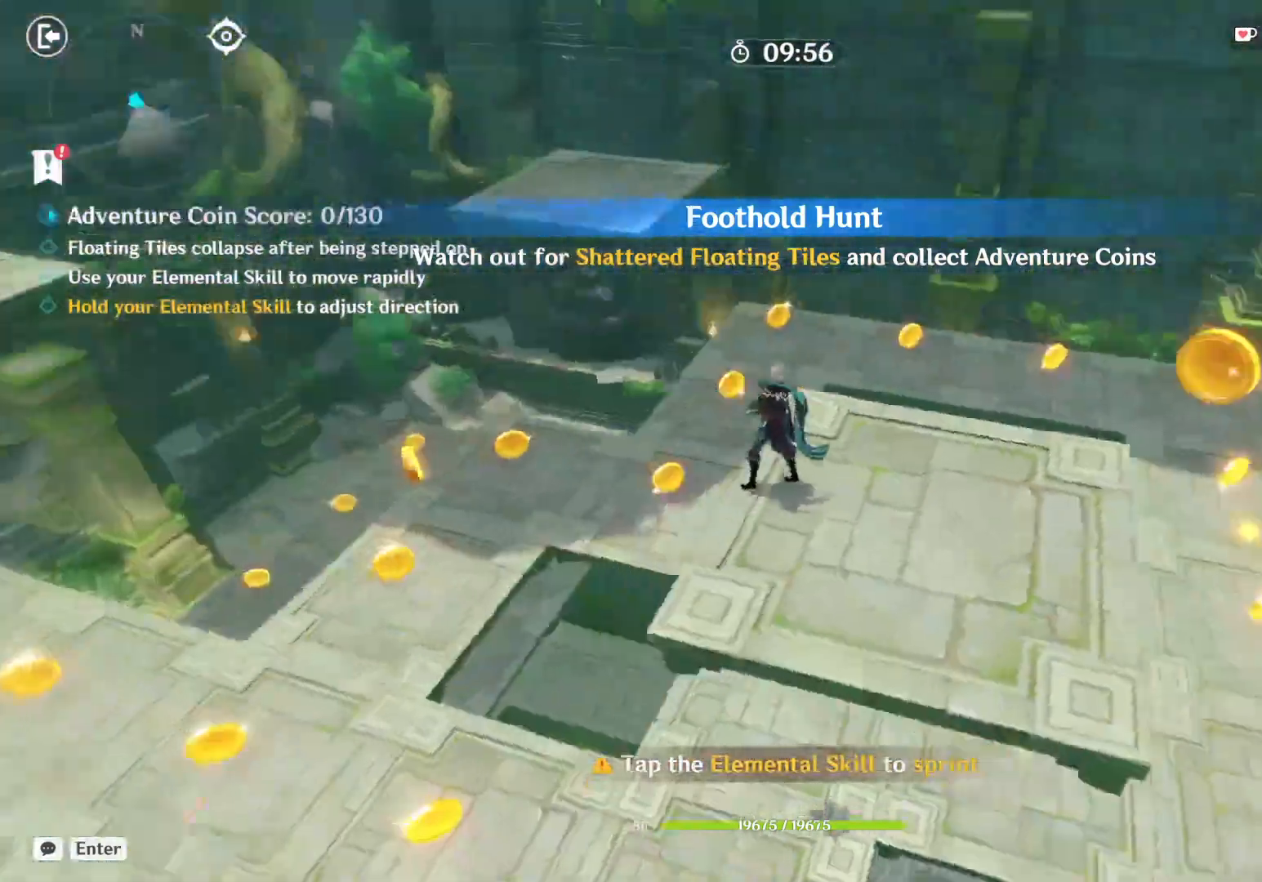
{"keys": ["d"], "mouse": [], "events": [[117, "d", "up"], [367, "d", "down"]]}
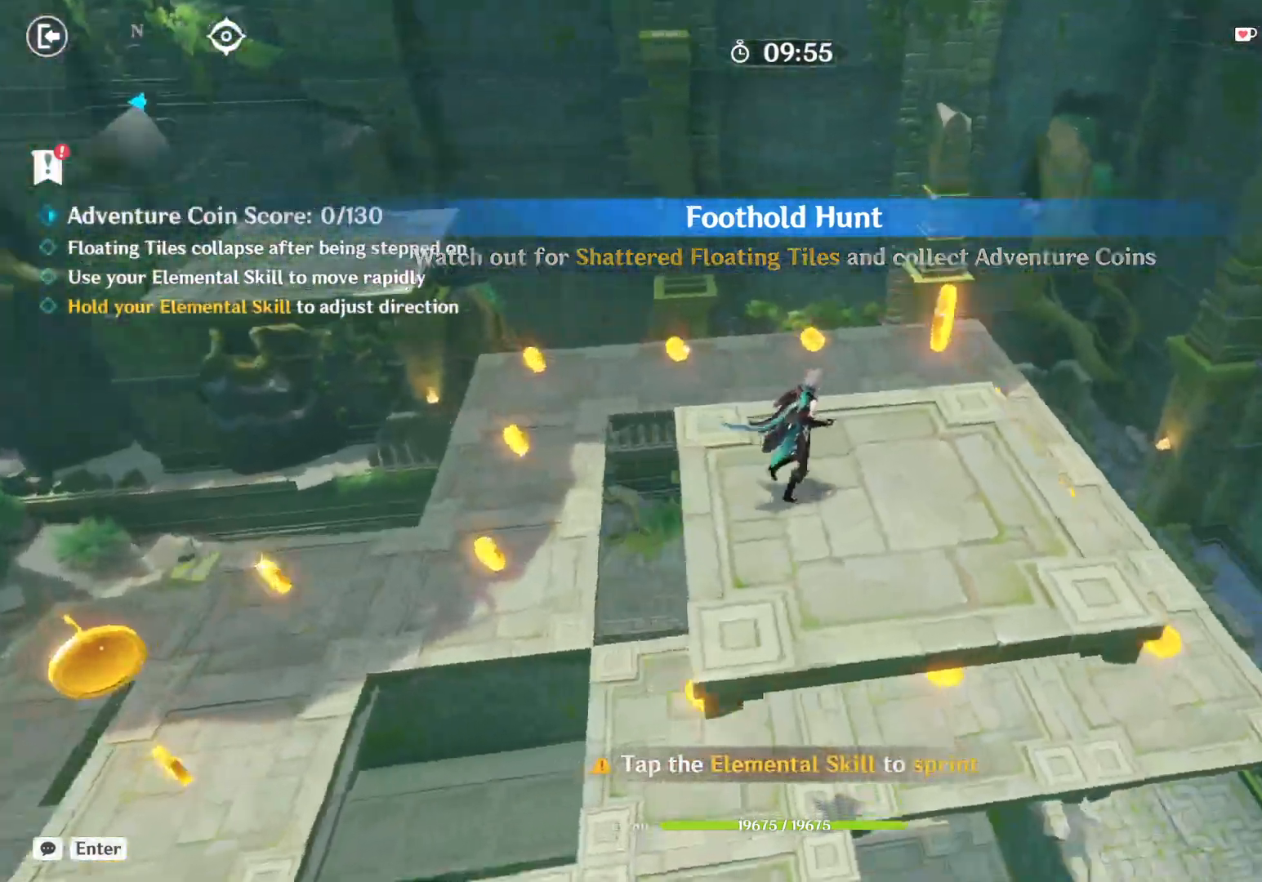
{"keys": ["d", "w"], "mouse": ["mb4"], "events": [[383, "w", "down"], [483, "mouse_mb4", "down"]]}
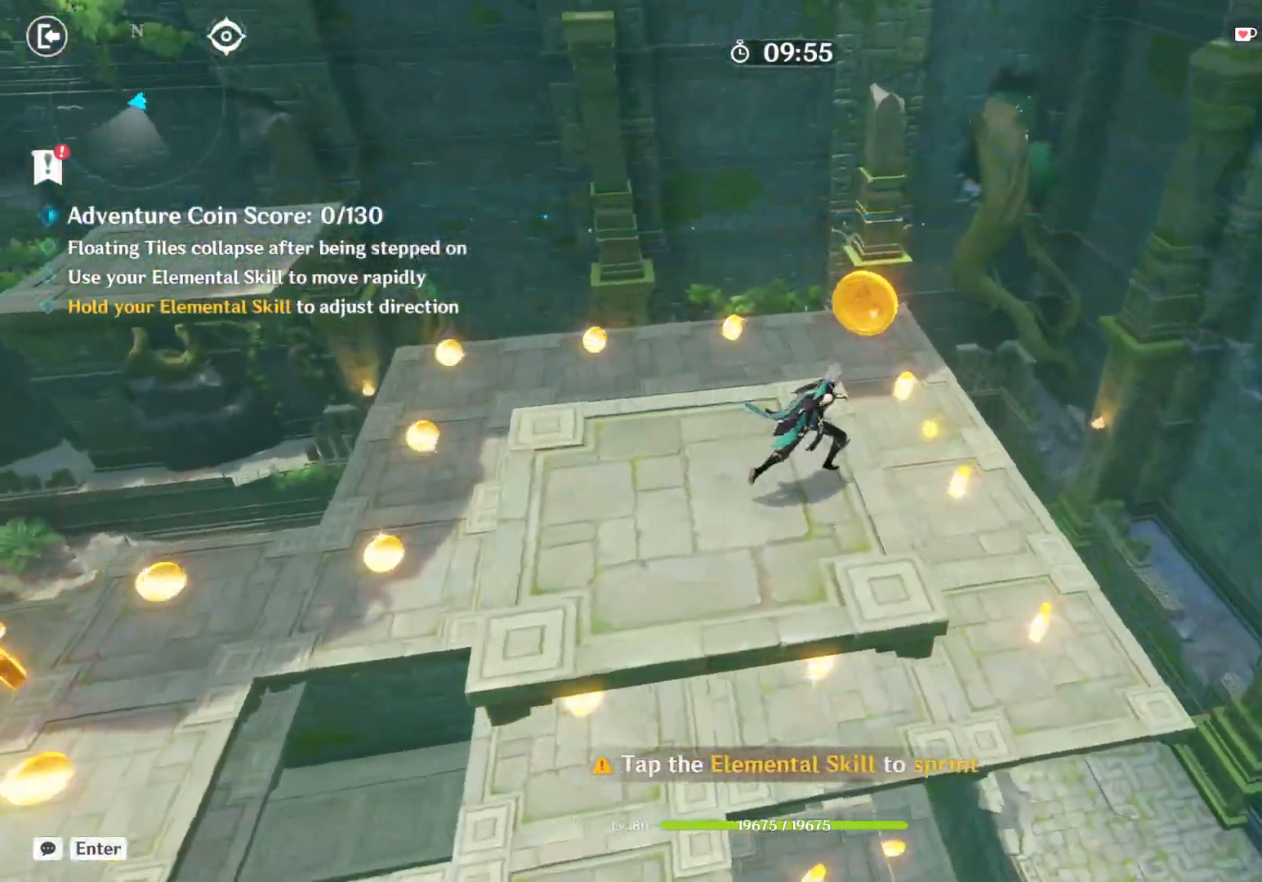
{"keys": ["d", "w"], "mouse": [], "events": [[67, "mouse_mb4", "up"]]}
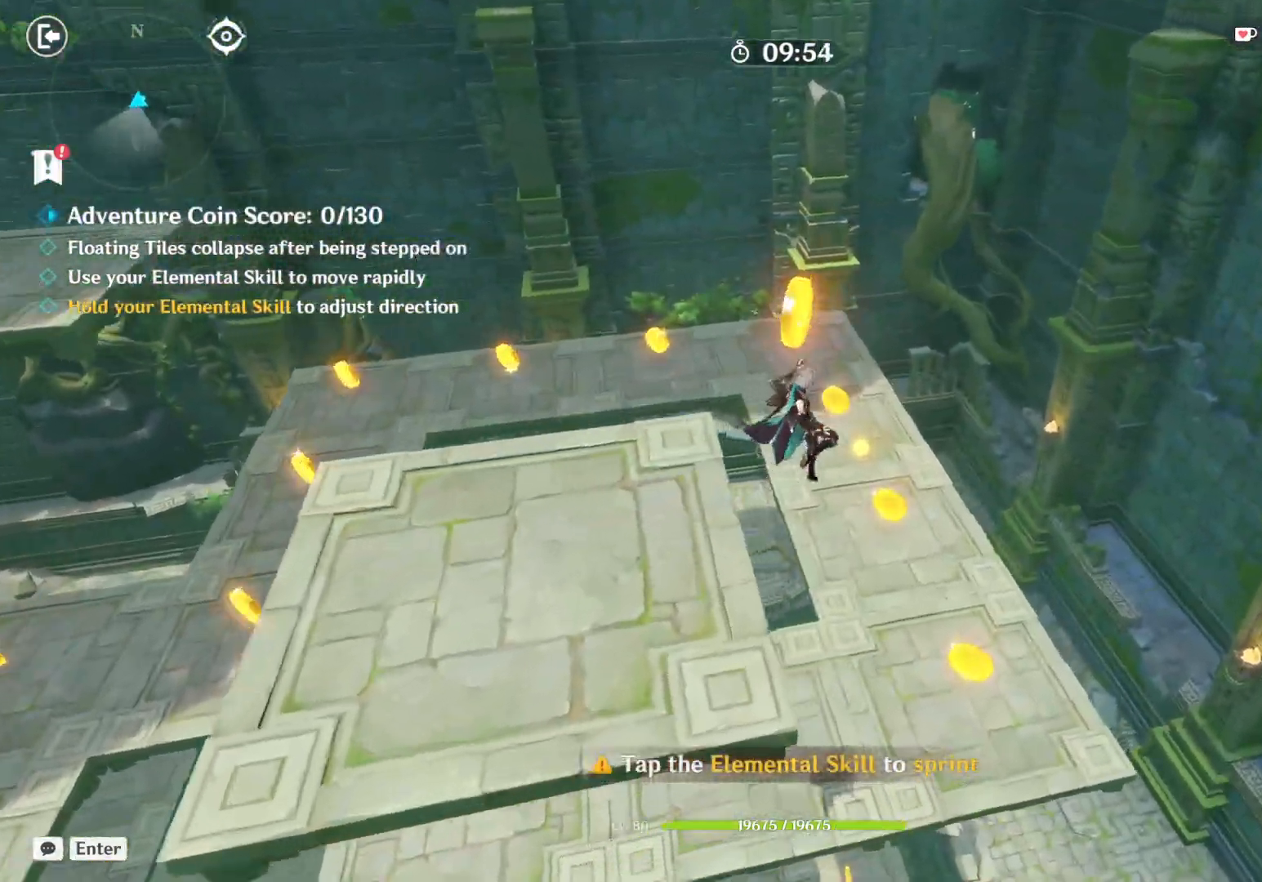
{"keys": ["d", "w"], "mouse": [], "events": []}
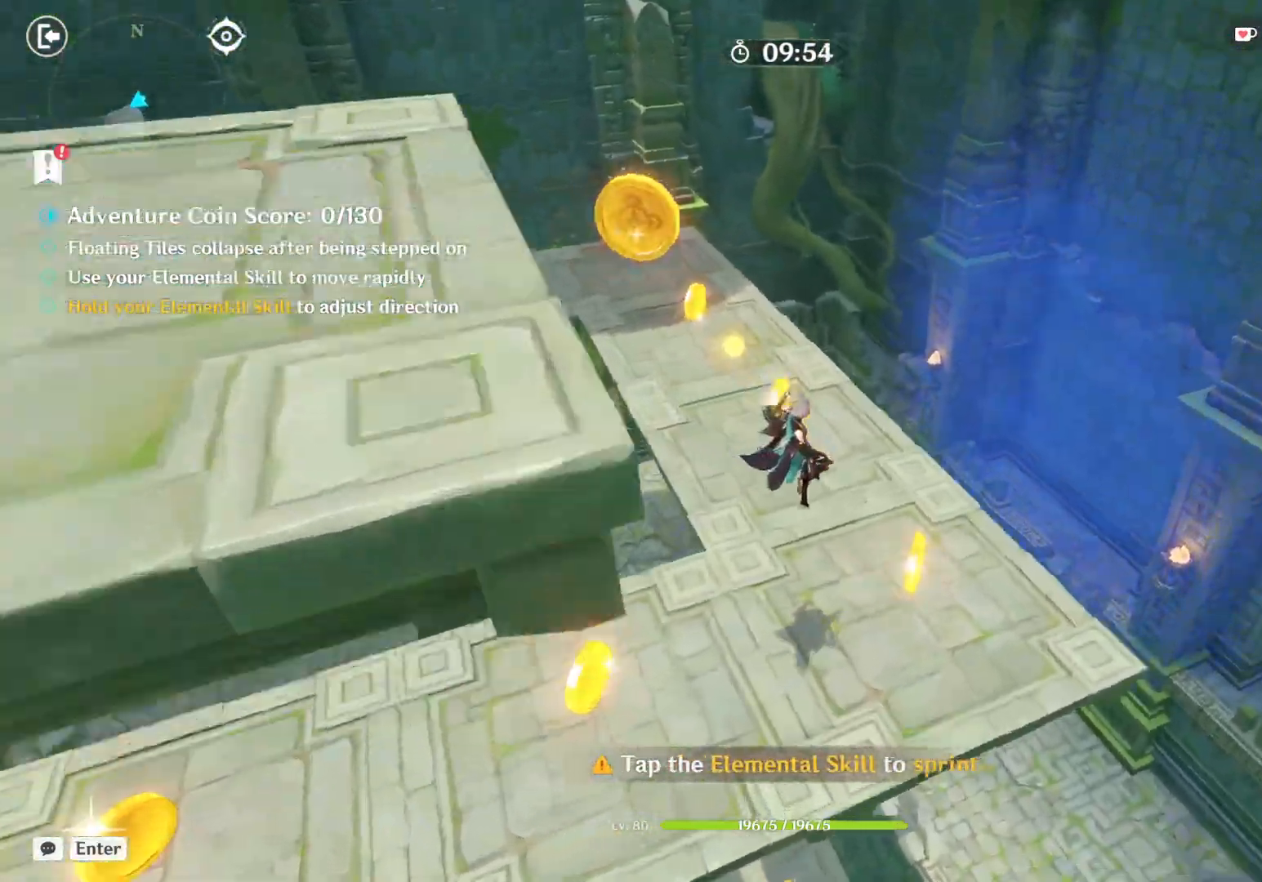
{"keys": ["shift", "w"], "mouse": [], "events": [[267, "d", "up"], [433, "shift", "down"]]}
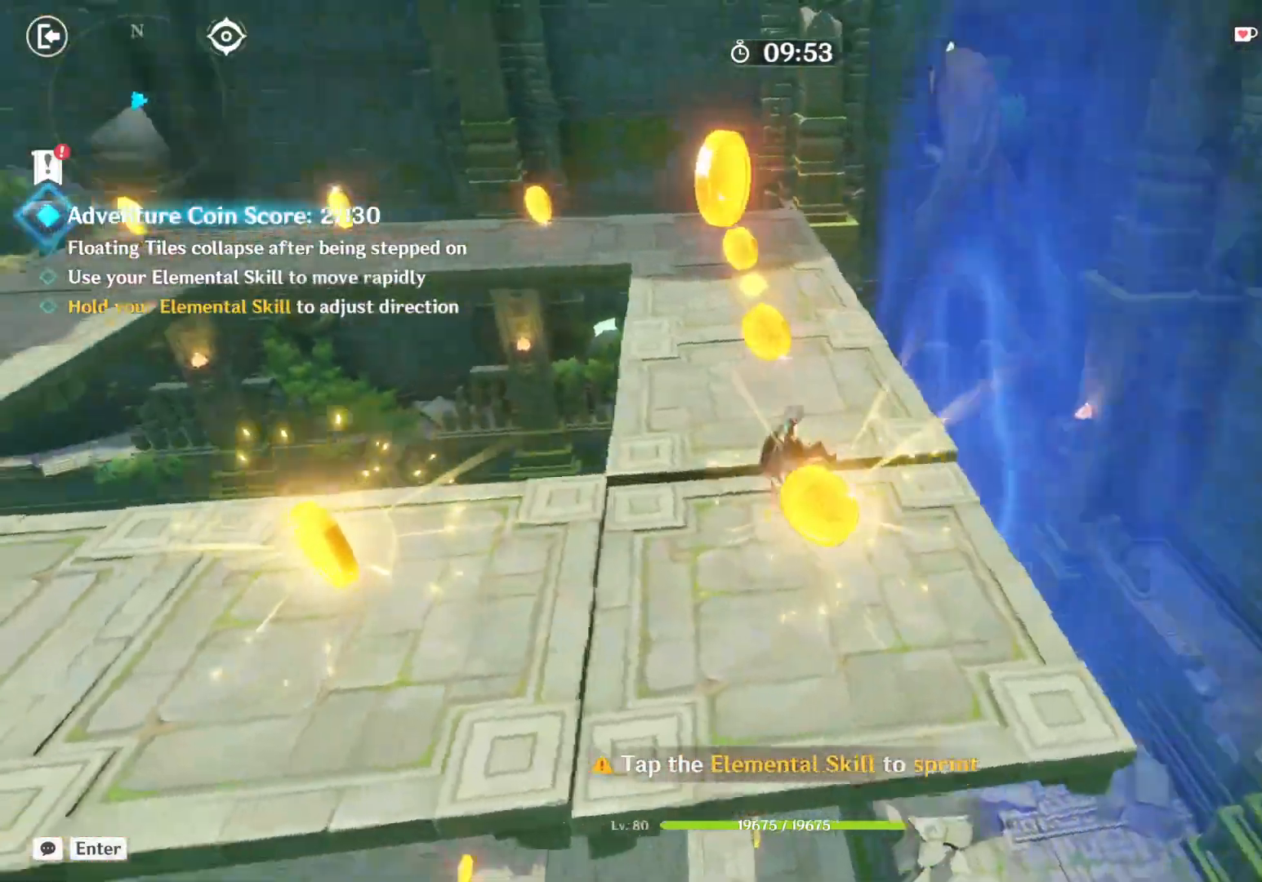
{"keys": ["w"], "mouse": [], "events": [[183, "shift", "up"]]}
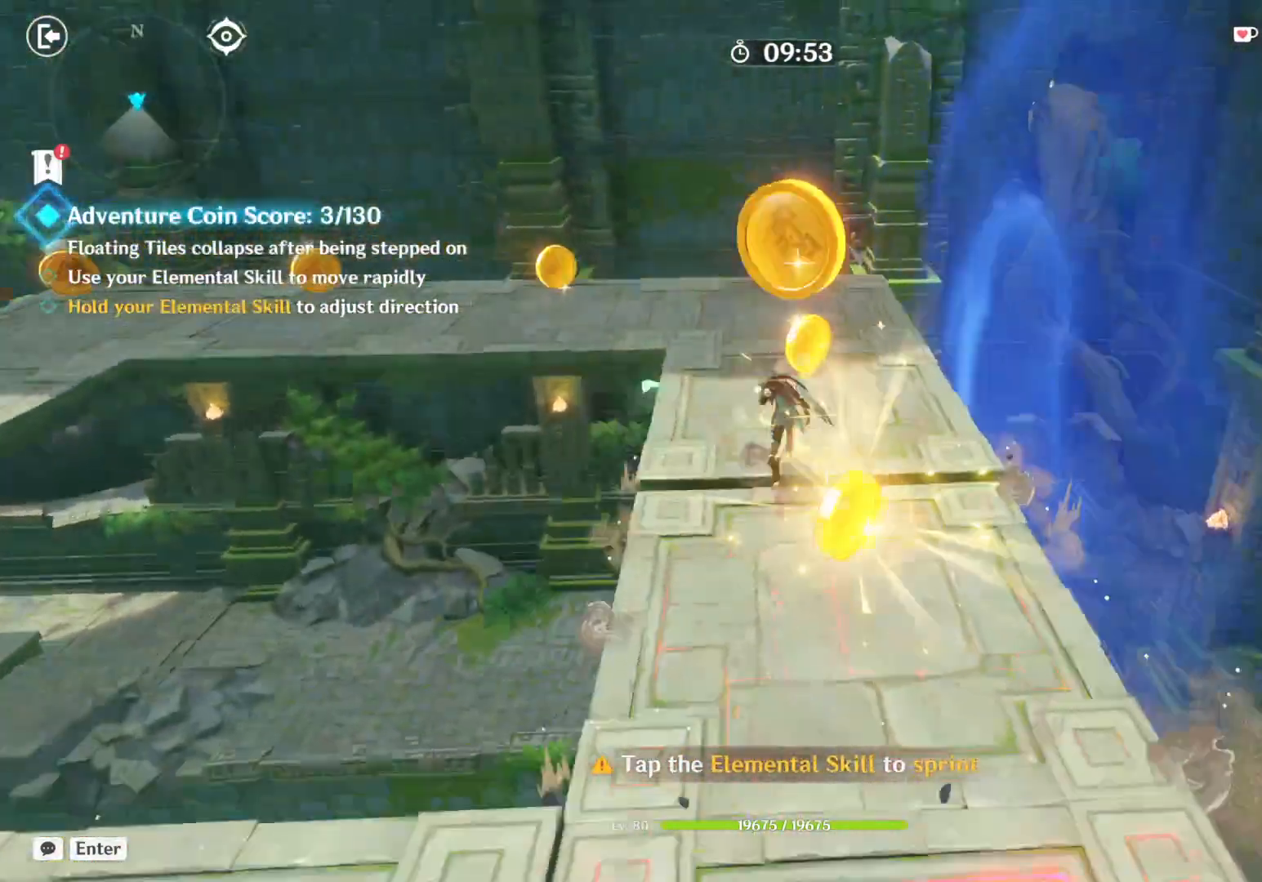
{"keys": ["w"], "mouse": [], "events": [[83, "mouse_right", "down"], [267, "mouse_right", "up"]]}
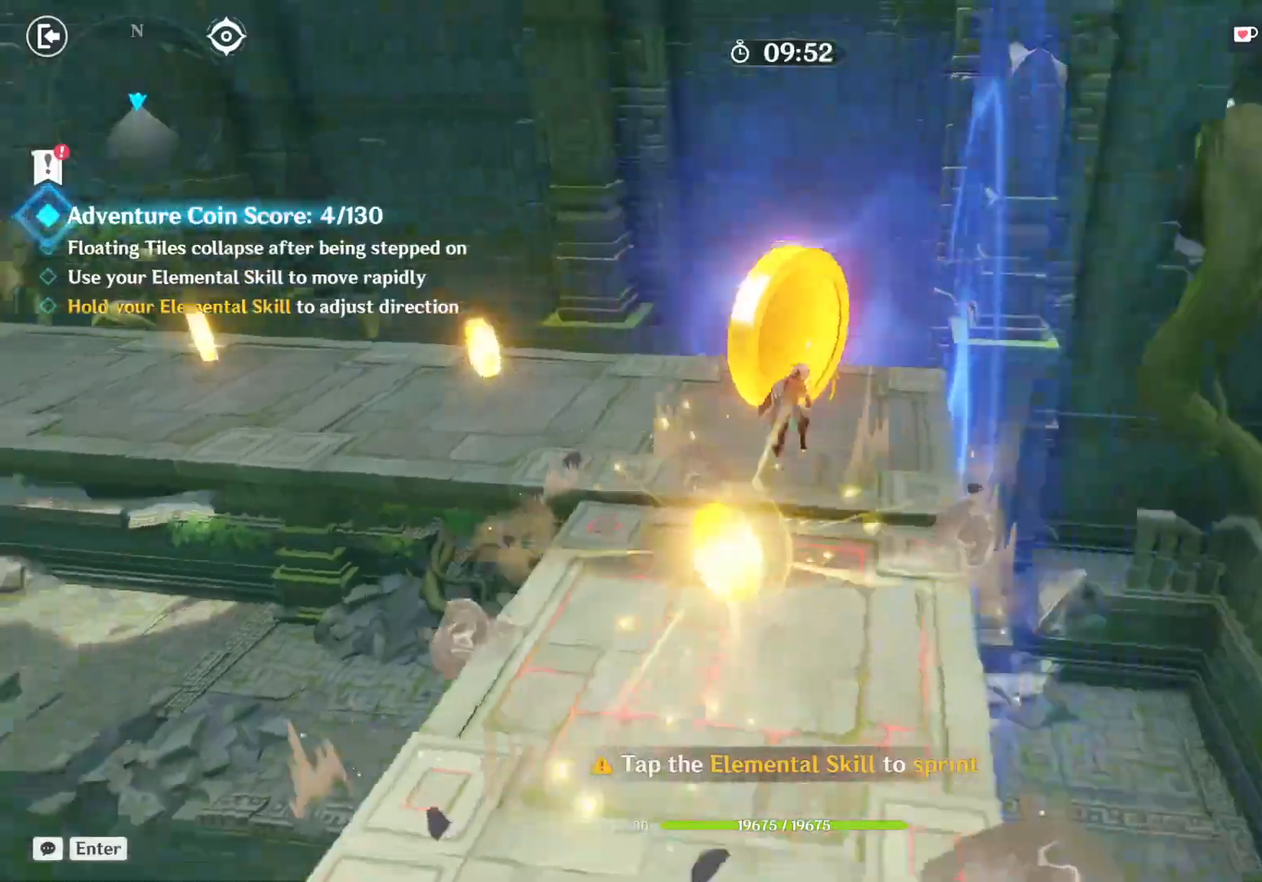
{"keys": ["shift", "w"], "mouse": [], "events": [[183, "a", "down"], [333, "a", "up"], [467, "shift", "down"]]}
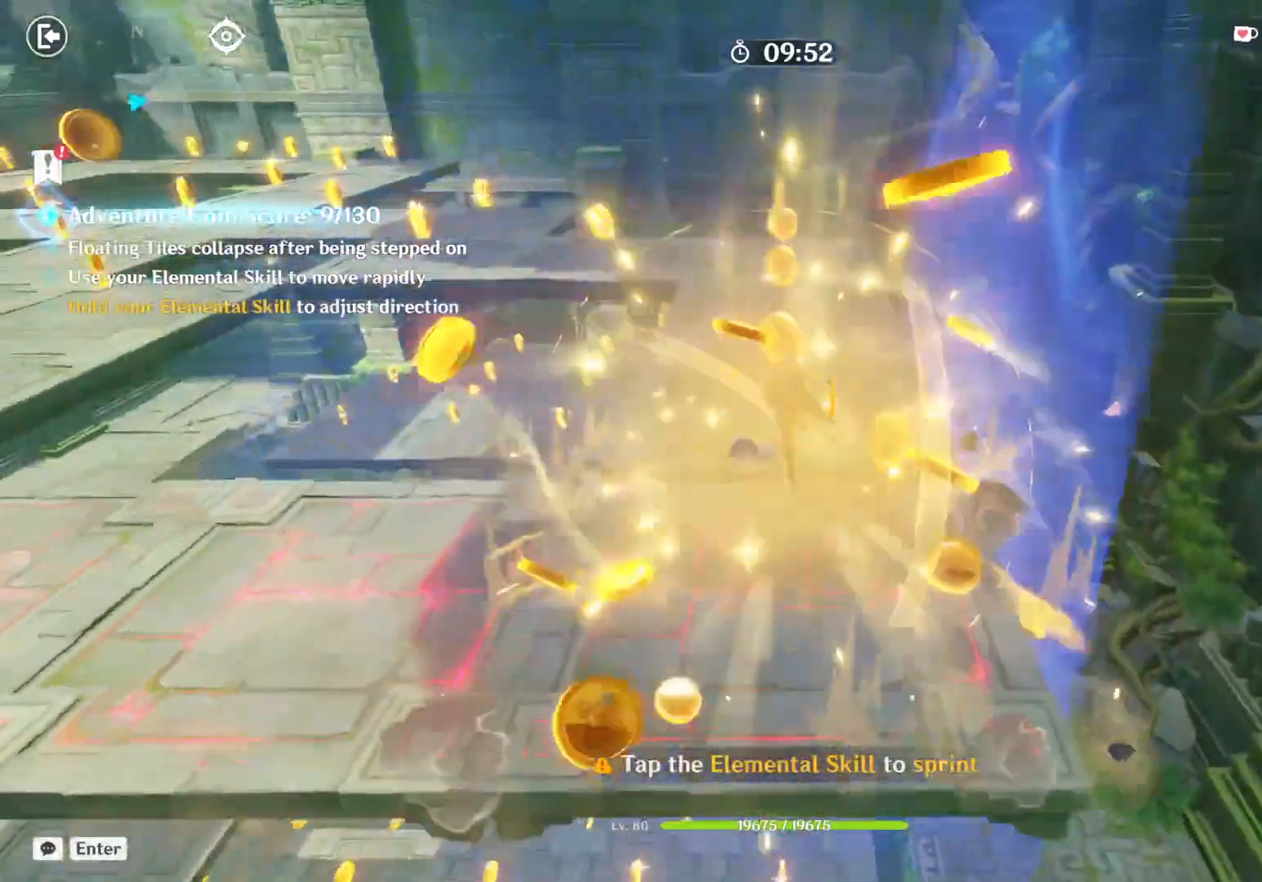
{"keys": ["w"], "mouse": [], "events": [[167, "shift", "up"], [333, "mouse_right", "down"], [500, "mouse_right", "up"]]}
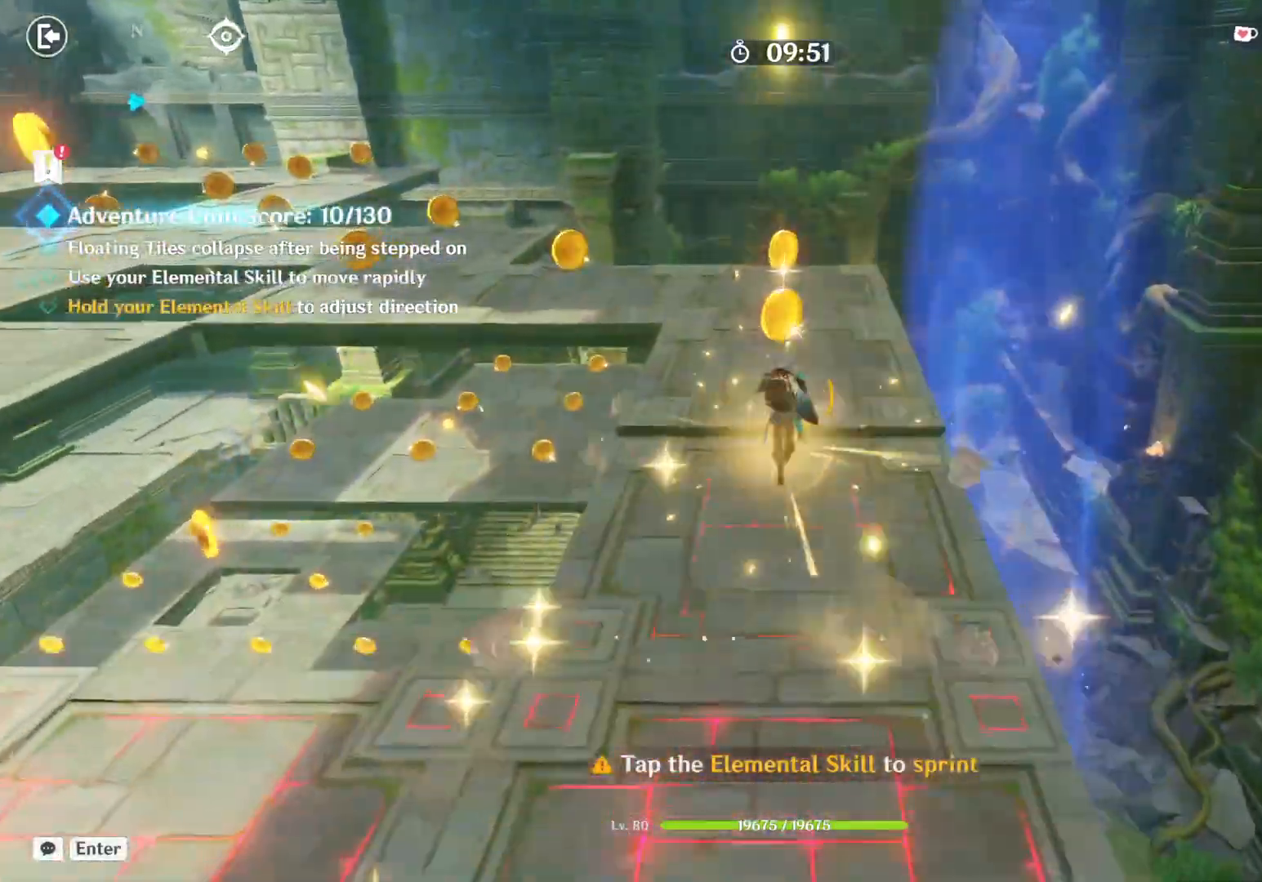
{"keys": ["shift", "w"], "mouse": [], "events": [[400, "shift", "down"]]}
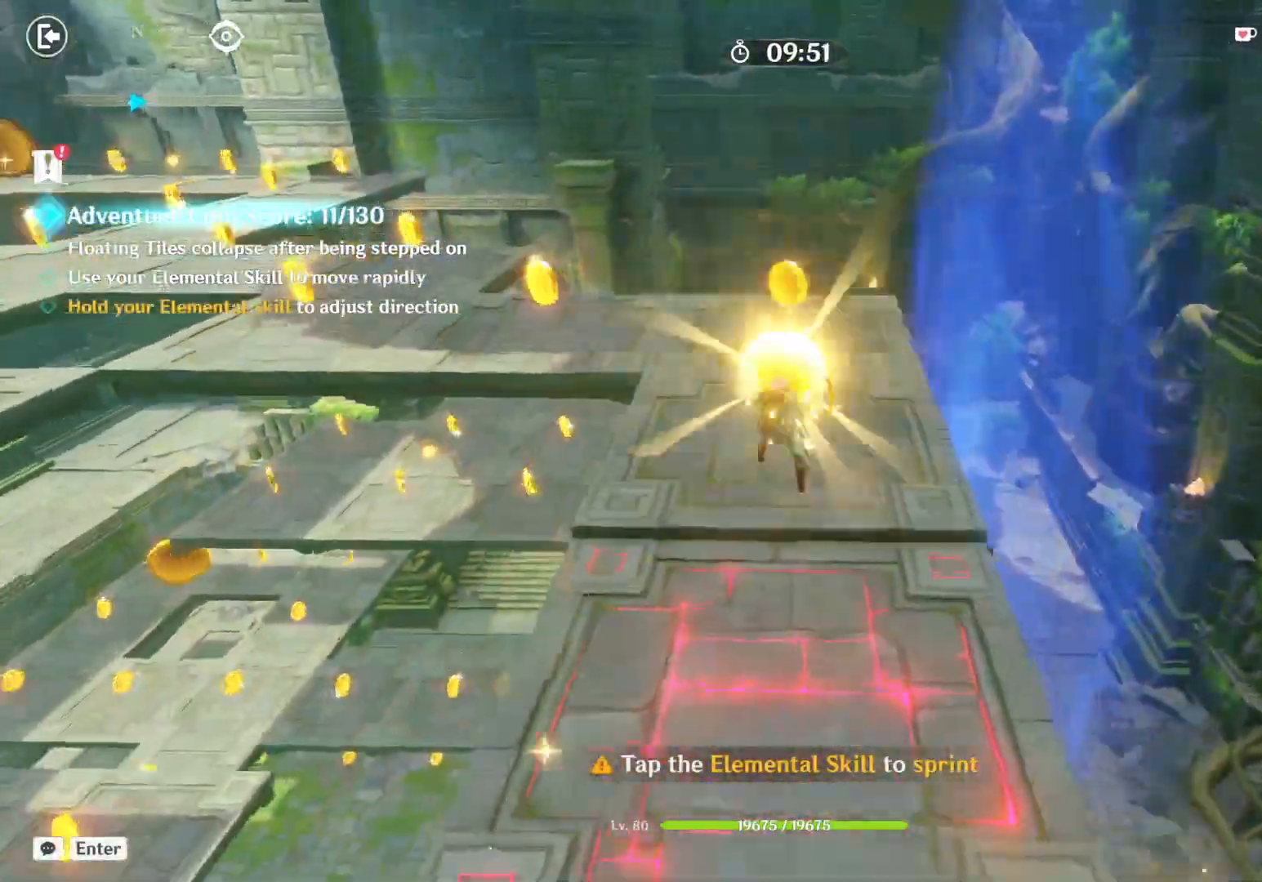
{"keys": ["w"], "mouse": [], "events": [[67, "shift", "up"]]}
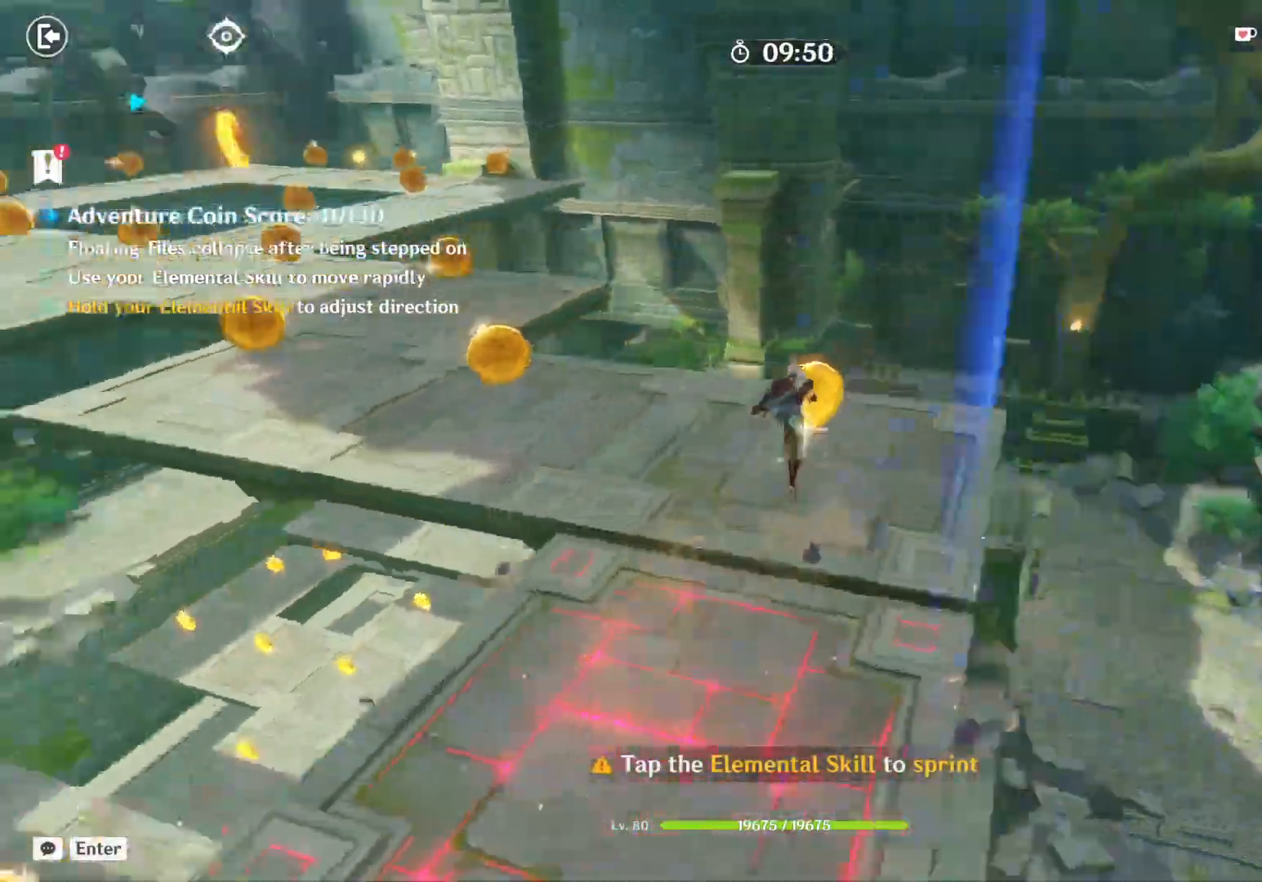
{"keys": ["w"], "mouse": [], "events": [[283, "space", "down"], [300, "shift", "down"], [333, "space", "up"], [467, "shift", "up"]]}
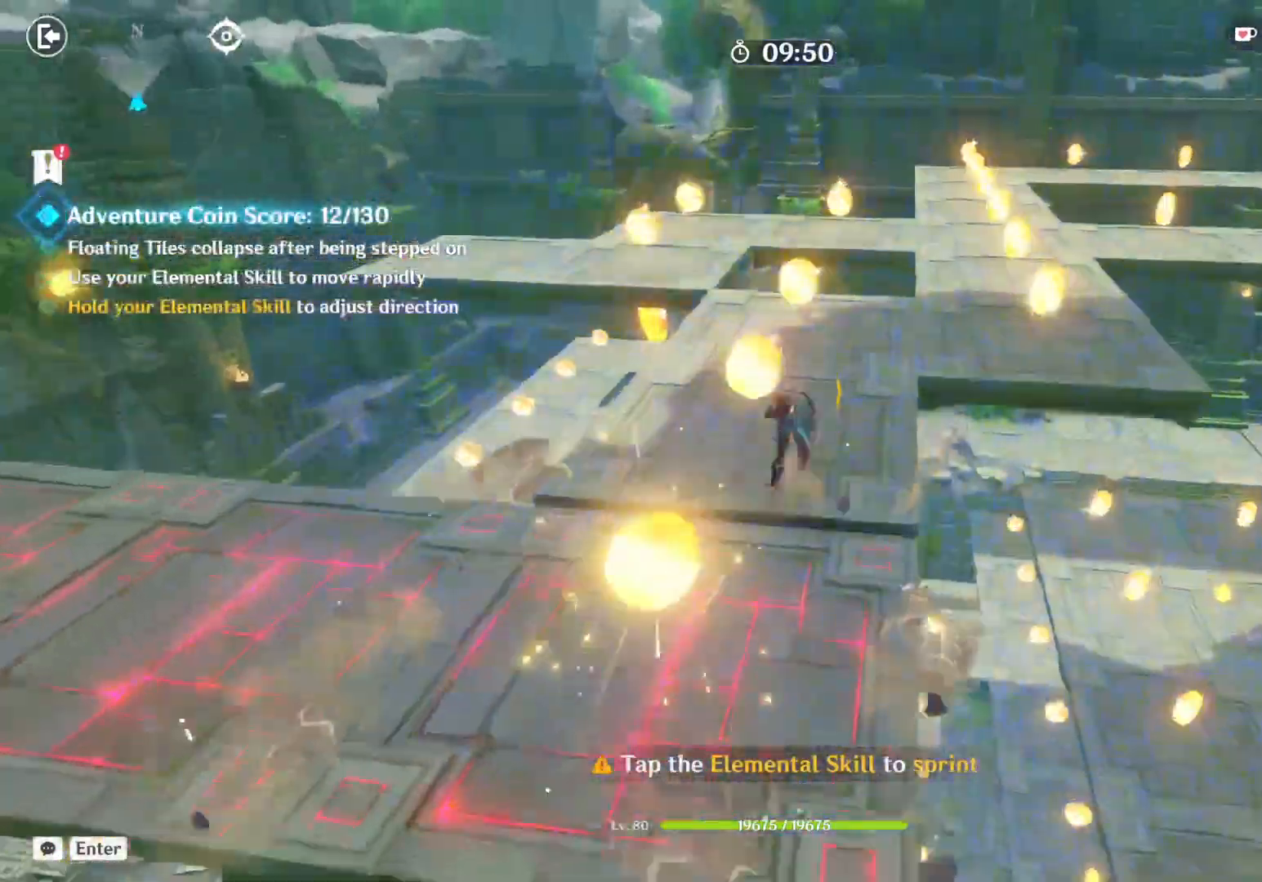
{"keys": ["w"], "mouse": []}
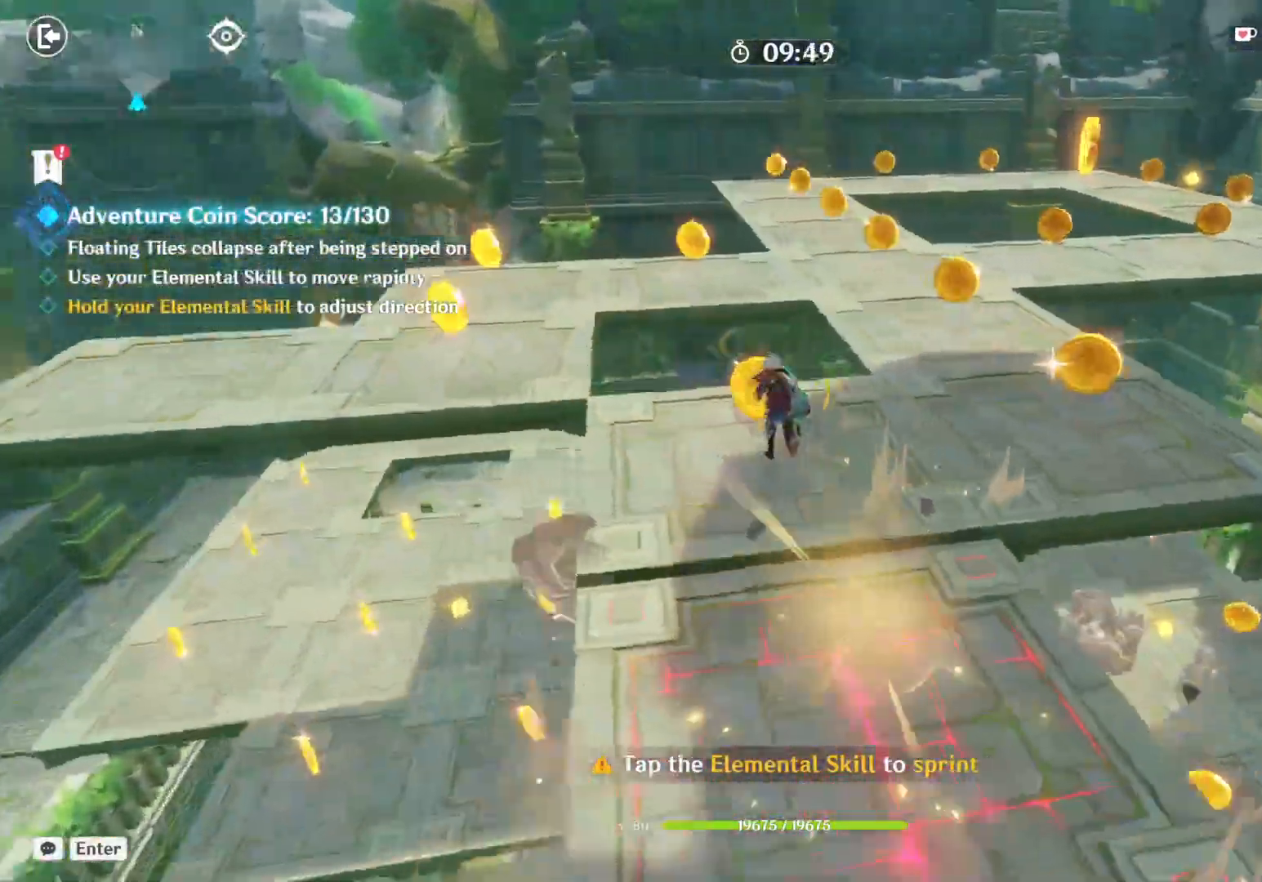
{"keys": ["w"], "mouse": [], "events": []}
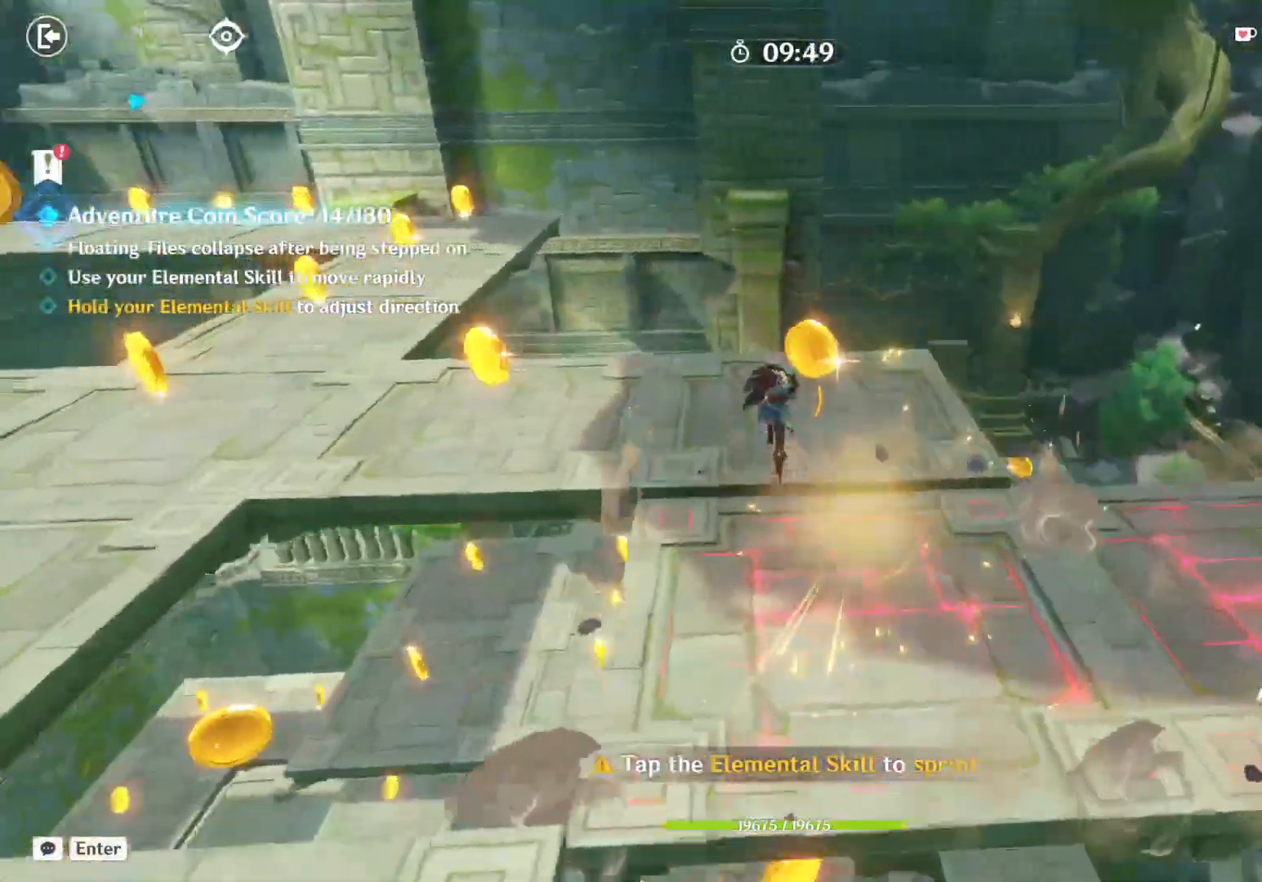
{"keys": ["ctrl", "w"], "mouse": [], "events": [[500, "ctrl", "down"]]}
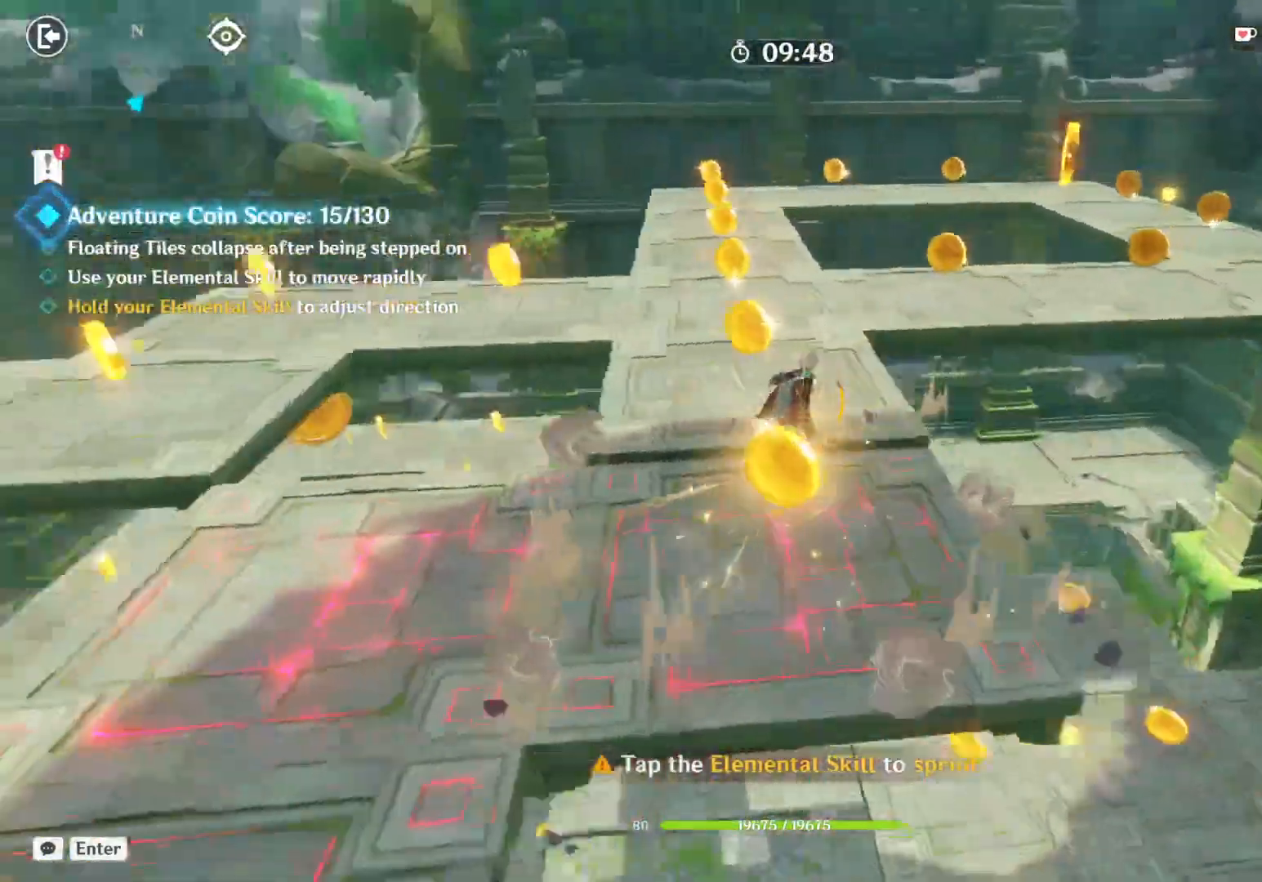
{"keys": ["w"], "mouse": []}
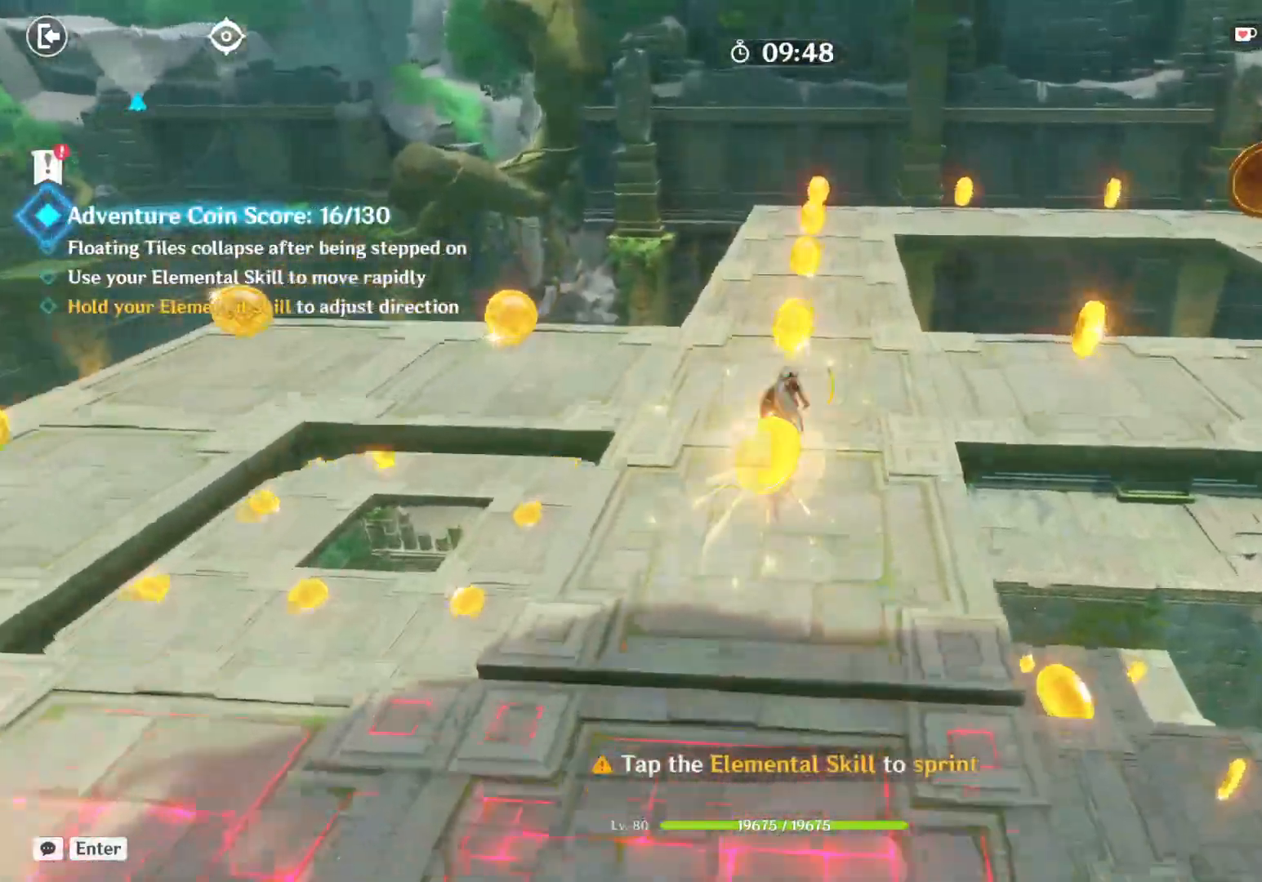
{"keys": ["w"], "mouse": []}
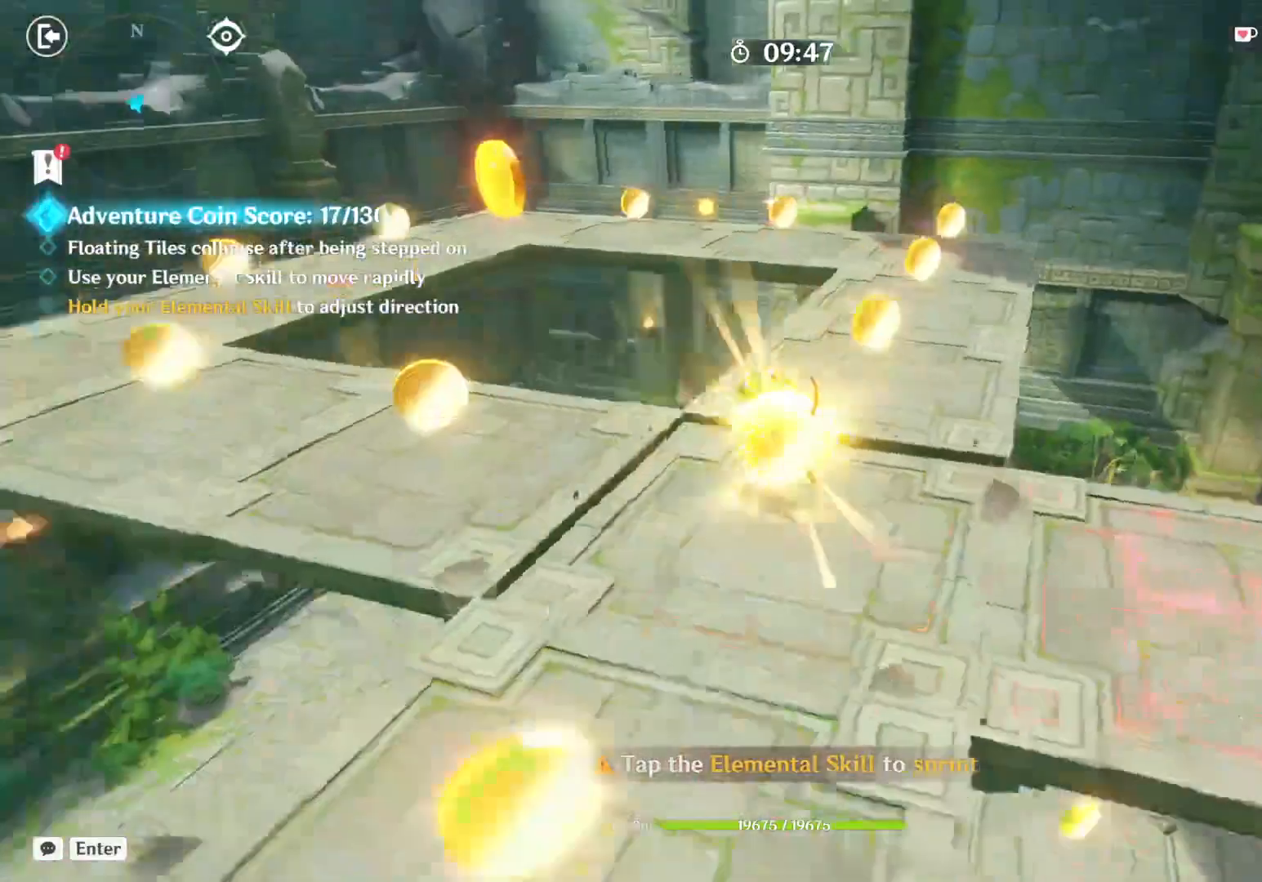
{"keys": ["w"], "mouse": [], "events": [[50, "shift", "down"], [233, "shift", "up"]]}
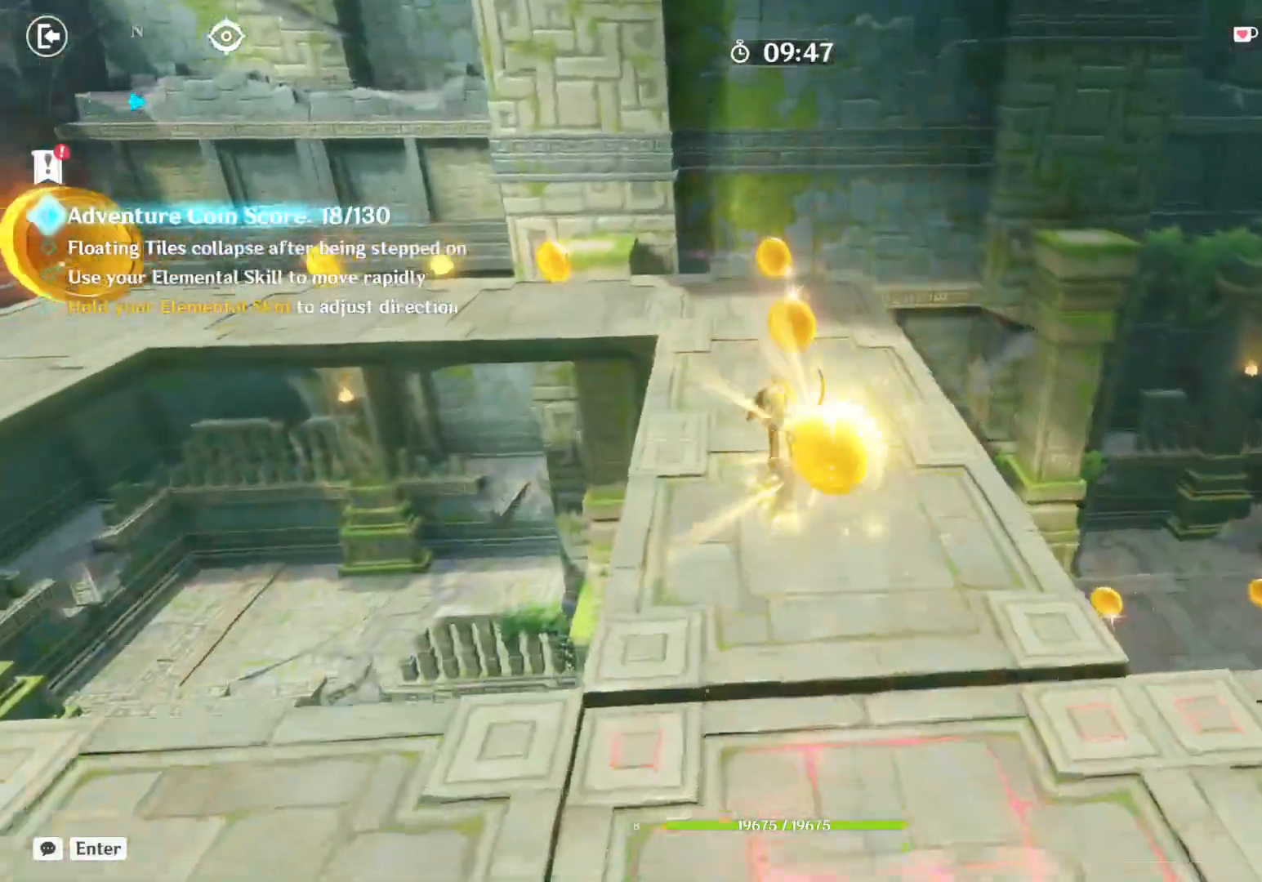
{"keys": ["w"], "mouse": [], "events": [[17, "e", "down"], [67, "mouse_left", "down"], [67, "mouse_right", "down"], [83, "e", "up"], [100, "d", "down"], [133, "mouse_left", "up"], [217, "d", "up"], [267, "mouse_right", "up"]]}
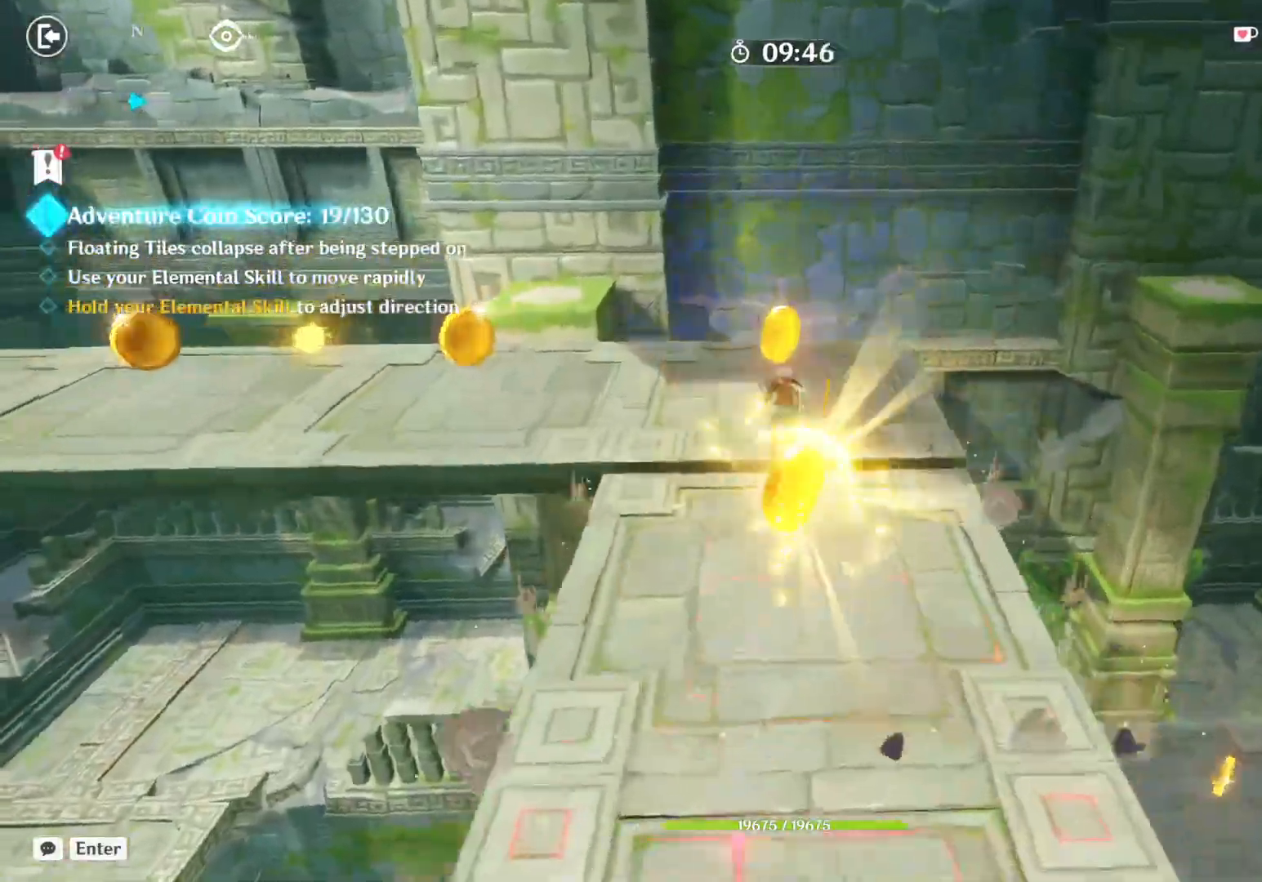
{"keys": ["w"], "mouse": [], "events": [[283, "a", "down"], [483, "a", "up"]]}
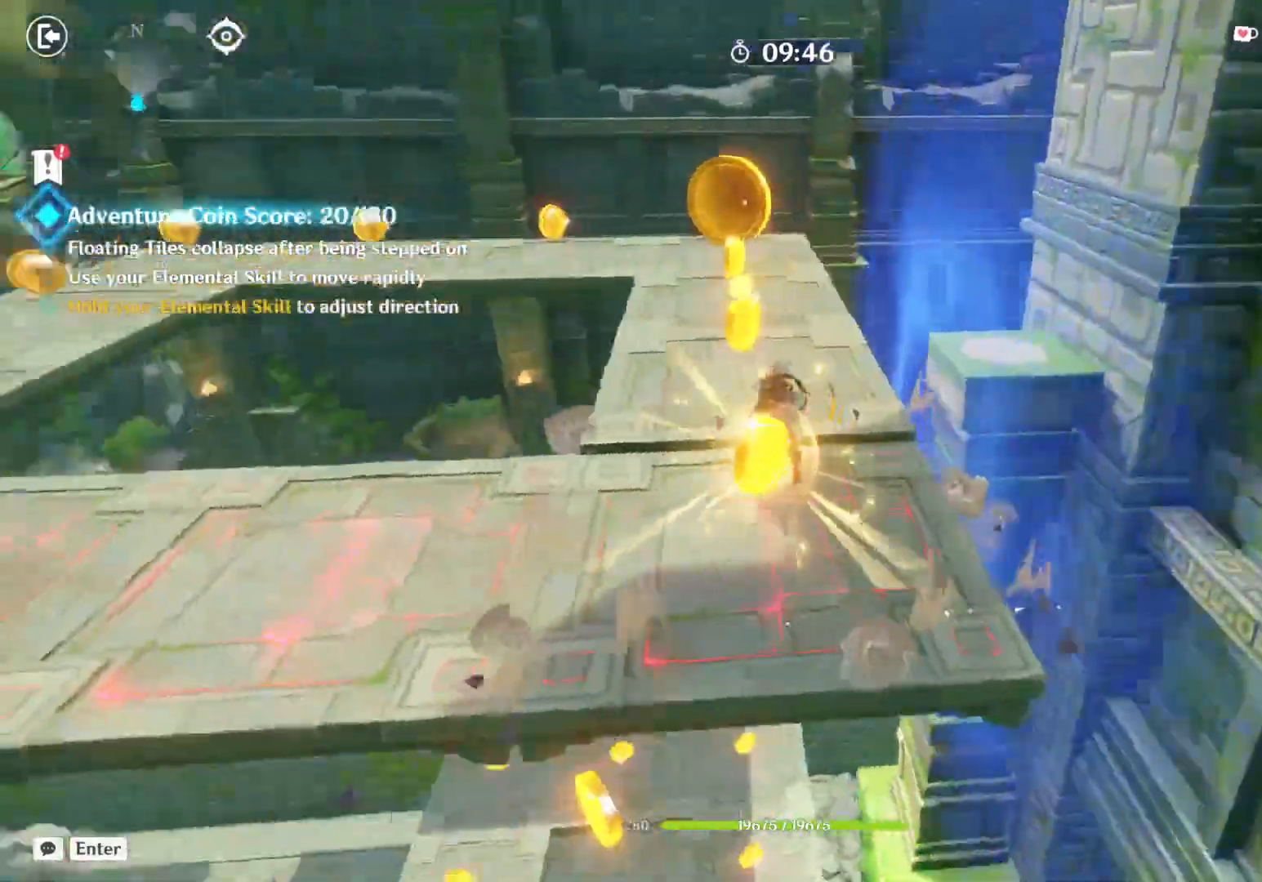
{"keys": ["w"], "mouse": [], "events": [[67, "shift", "down"], [267, "shift", "up"]]}
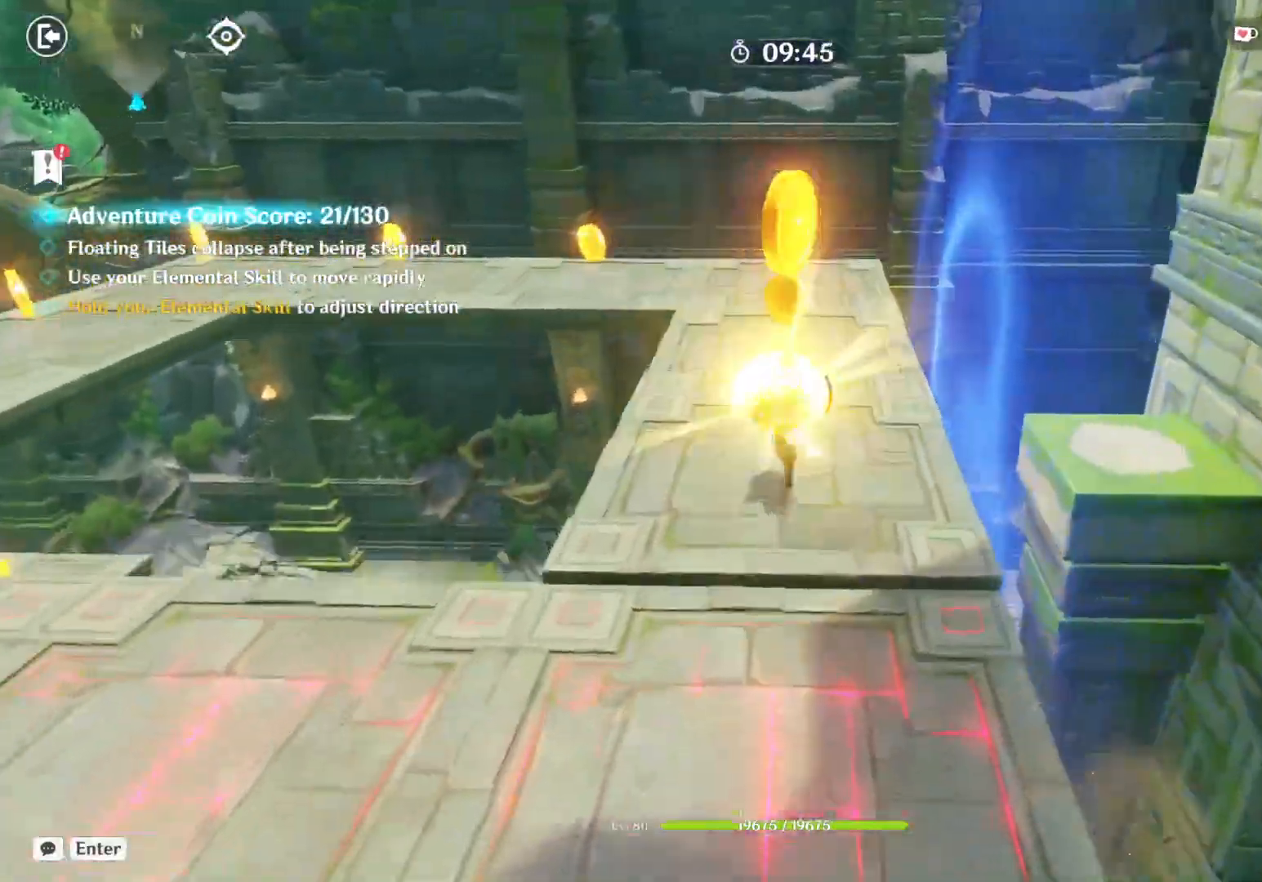
{"keys": ["shift", "w"], "mouse": [], "events": [[17, "mouse_right", "down"], [167, "mouse_right", "up"], [383, "shift", "down"]]}
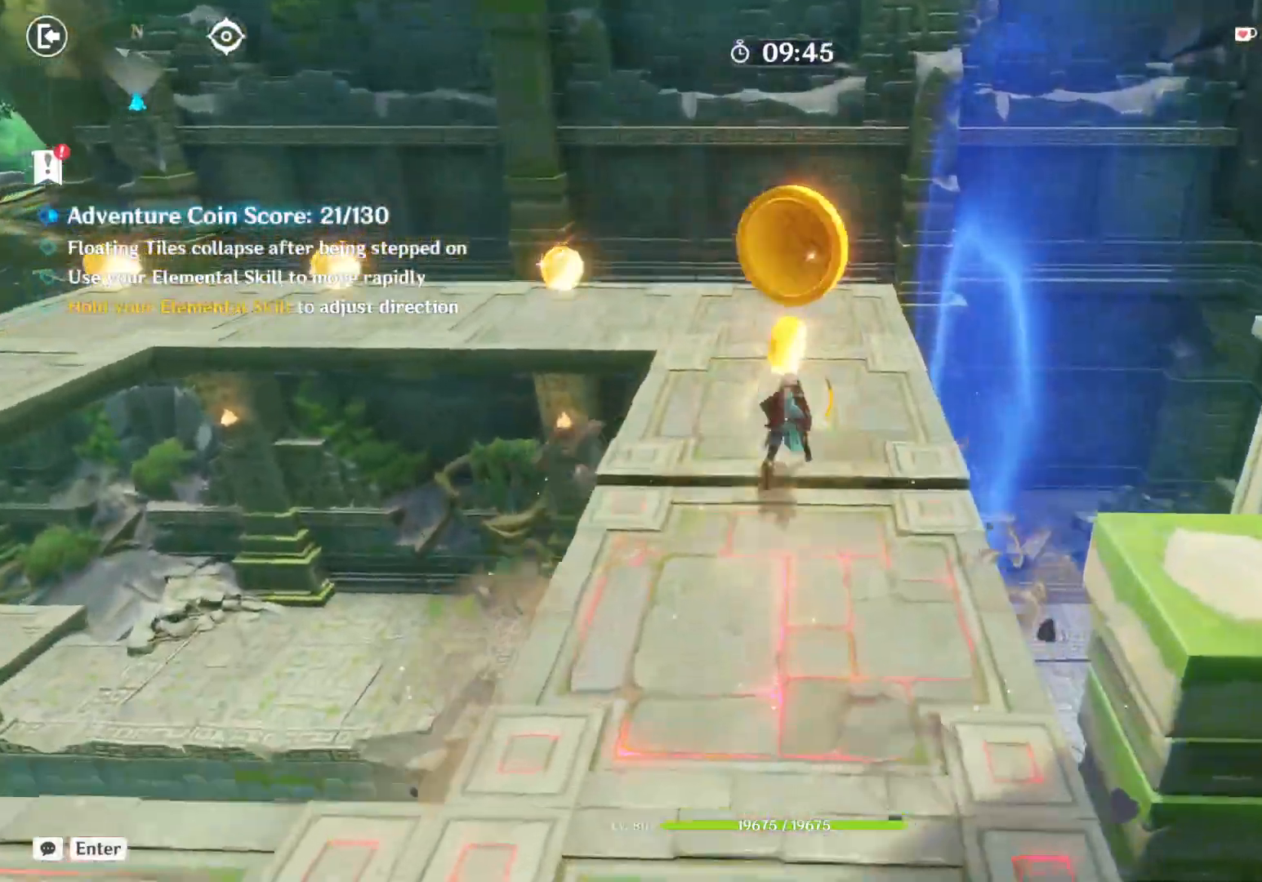
{"keys": ["w"], "mouse": []}
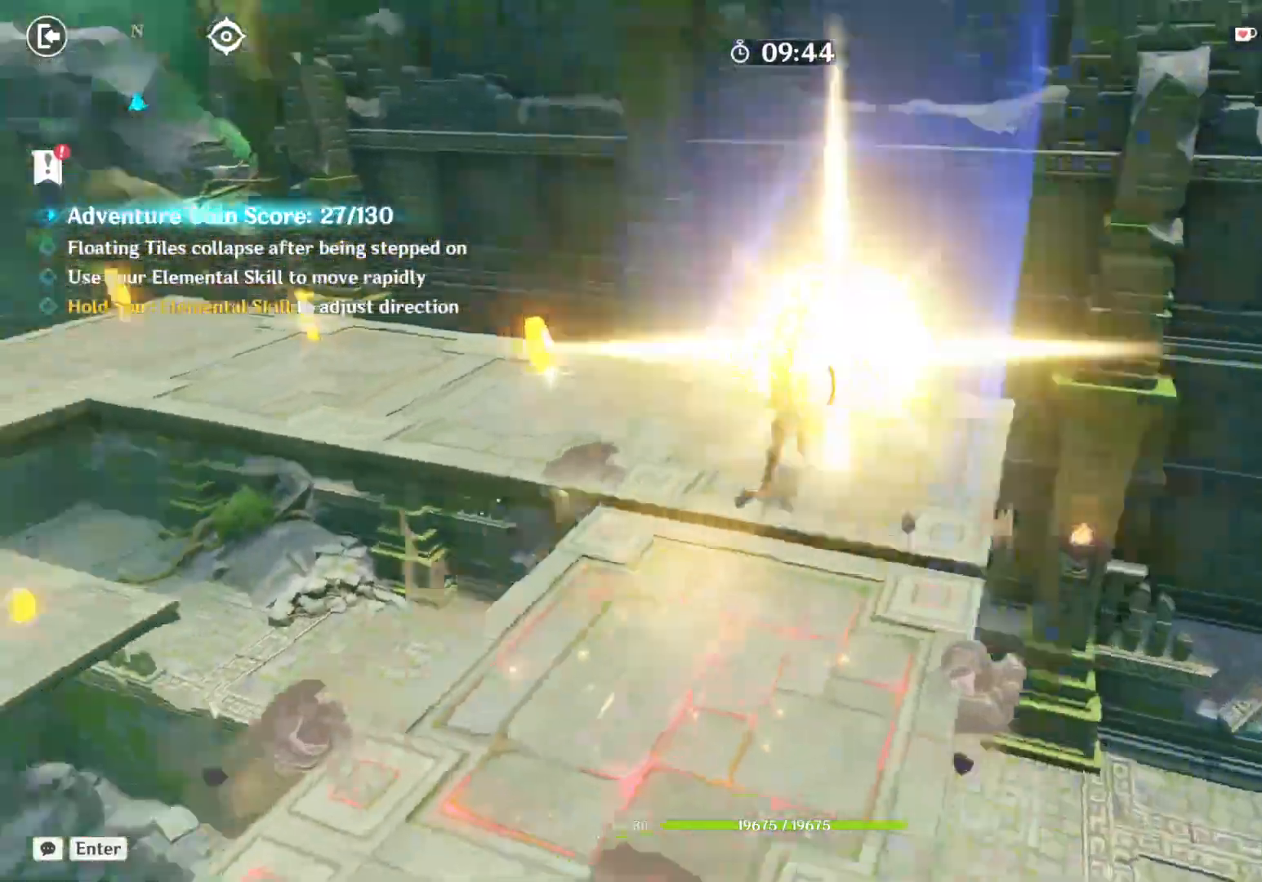
{"keys": ["shift", "w"], "mouse": [], "events": [[450, "shift", "down"]]}